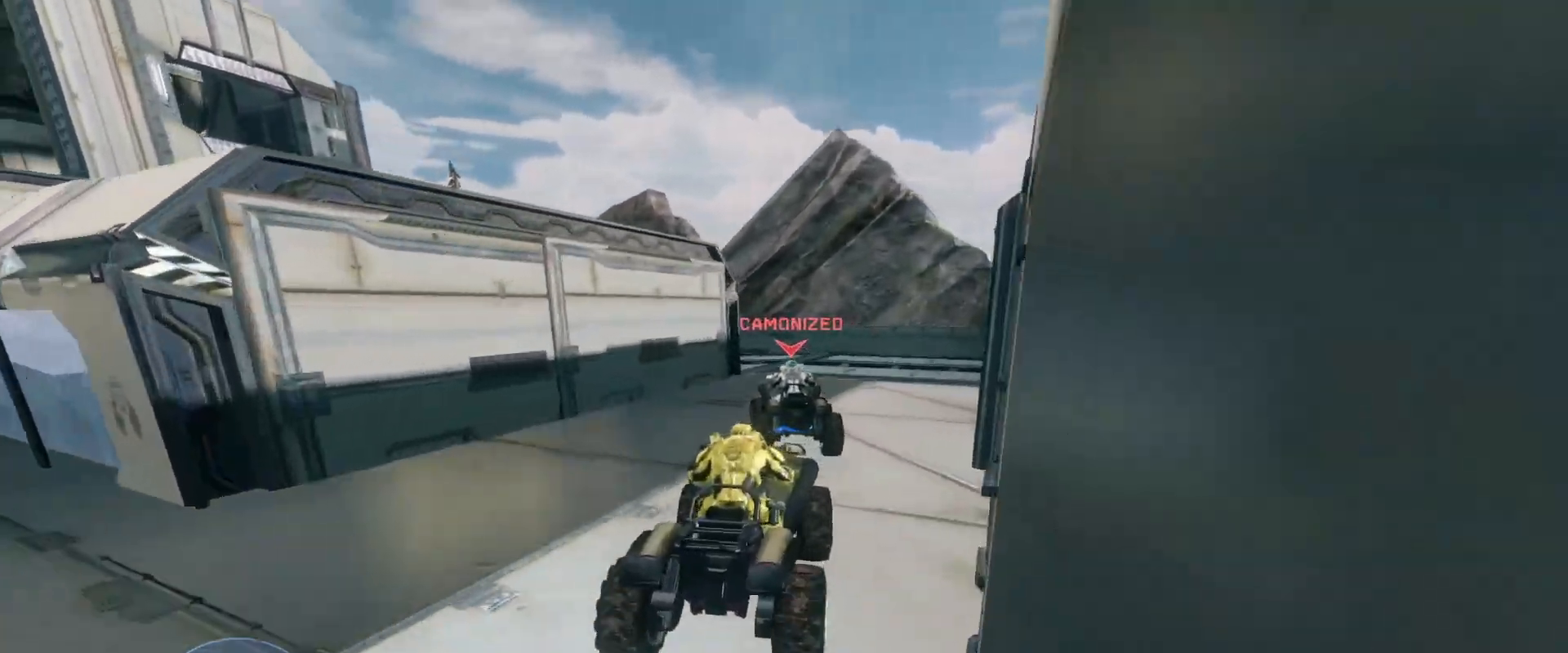
Gameplay with keyboard and mouse; each line is a JSON object with the keys and mouse buttons held at the frame after it. "events" lists presses ("down") and releases ("up") of "a", "ctrl", "d", "e", "s", "w", "mouse_left", "mouse_wheel" and "mouse_right" between this image and that frame as [ms after this image, input, new state], when the widget could be followed in between. "mouse_left", "mouse_wheel", "mouse_right" = the "left", "wheel", "right" buttons of the "mouse" list. No other keys are recorded. "wheel" means that the mouse wheel is clicked or scrolled. Mouse movement is not recorded.
{"keys": ["w"], "mouse": [], "events": []}
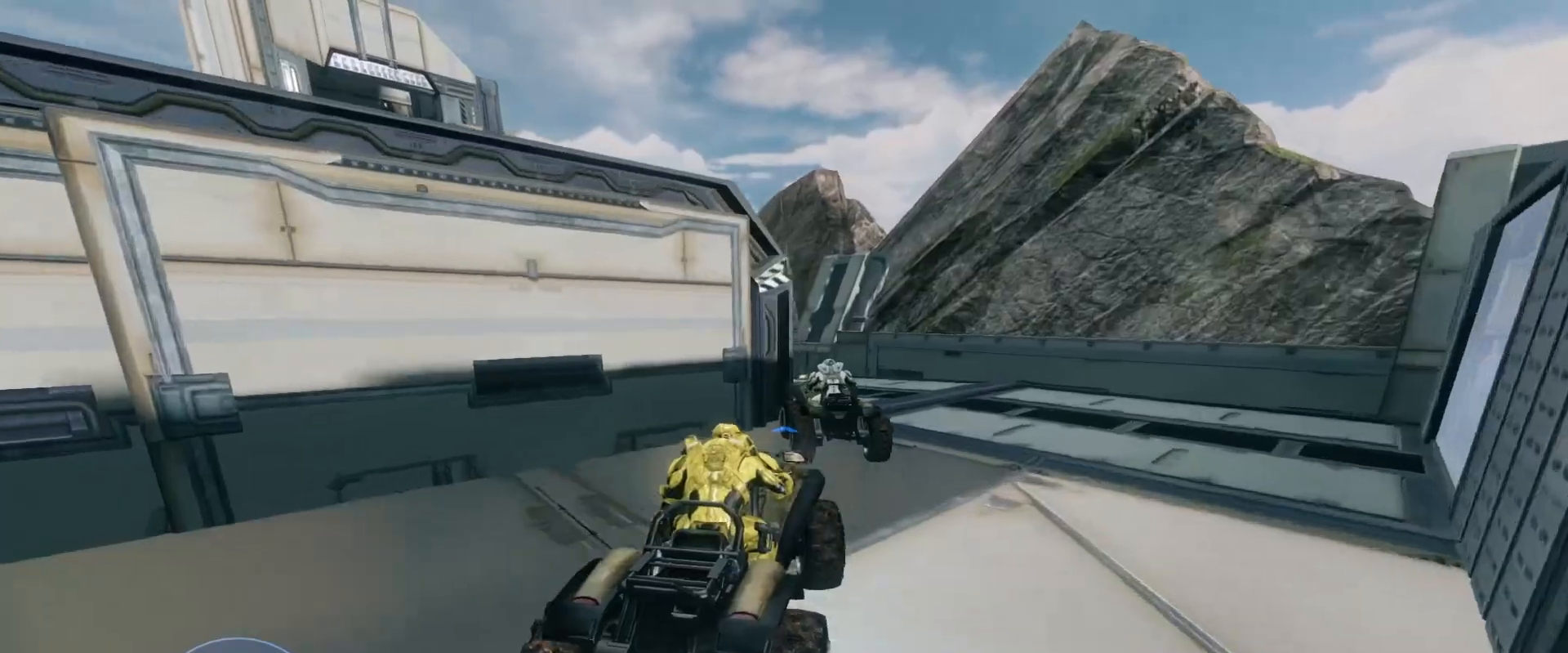
{"keys": ["w"], "mouse": [], "events": []}
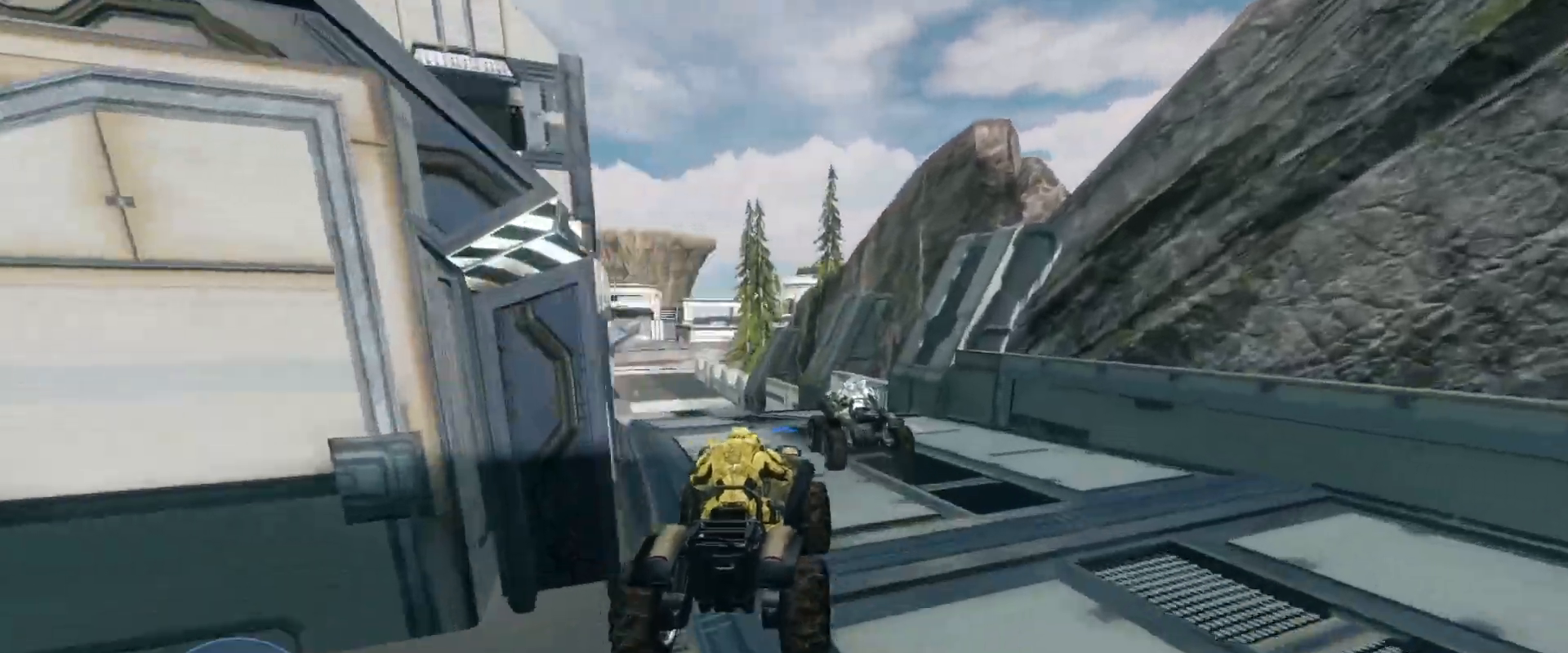
{"keys": ["w"], "mouse": [], "events": []}
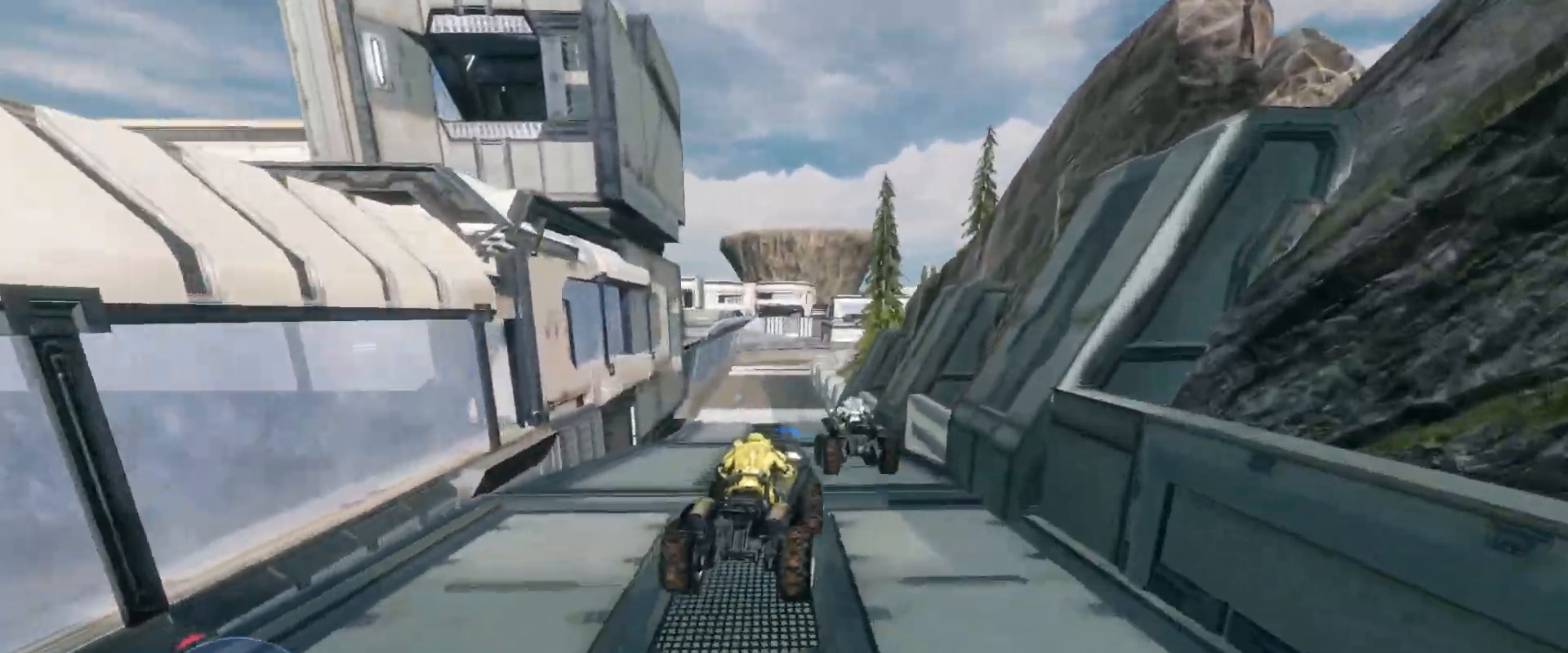
{"keys": ["w"], "mouse": [], "events": []}
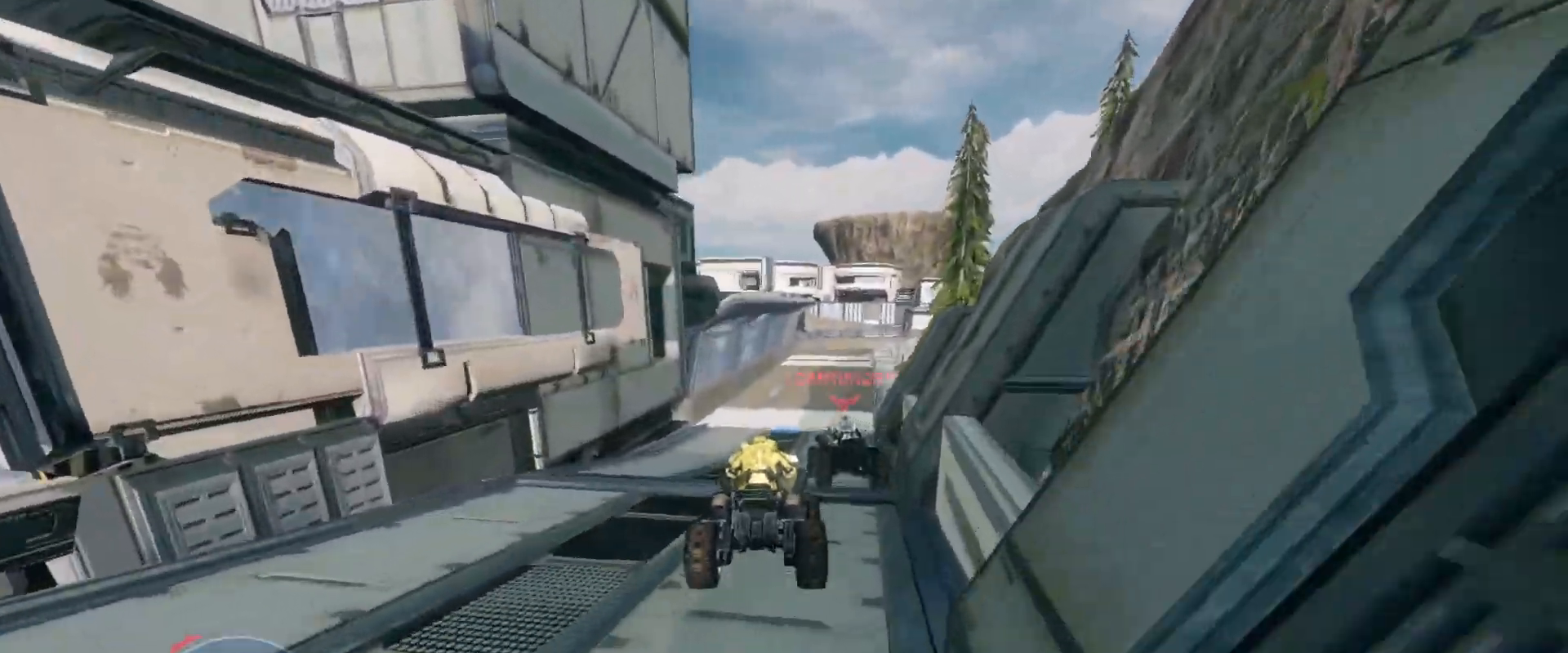
{"keys": ["w"], "mouse": [], "events": []}
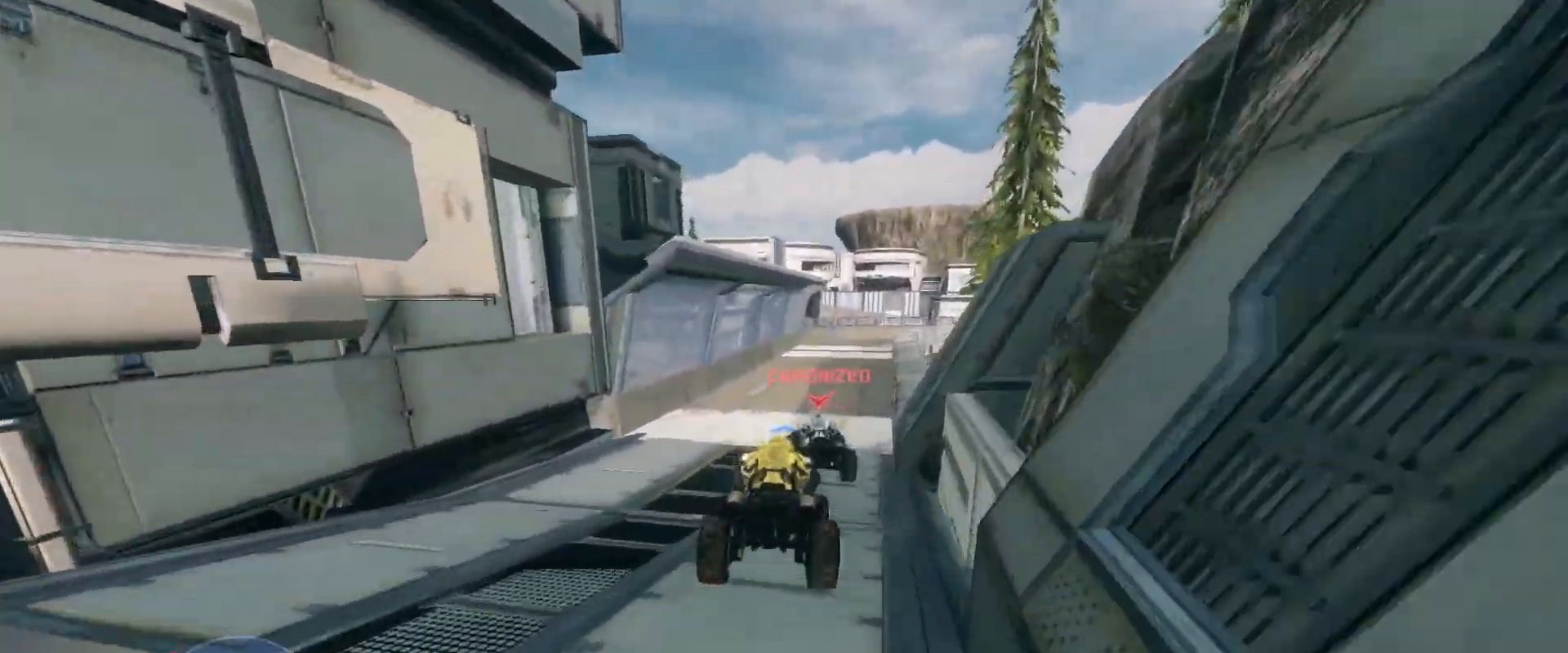
{"keys": ["w"], "mouse": [], "events": []}
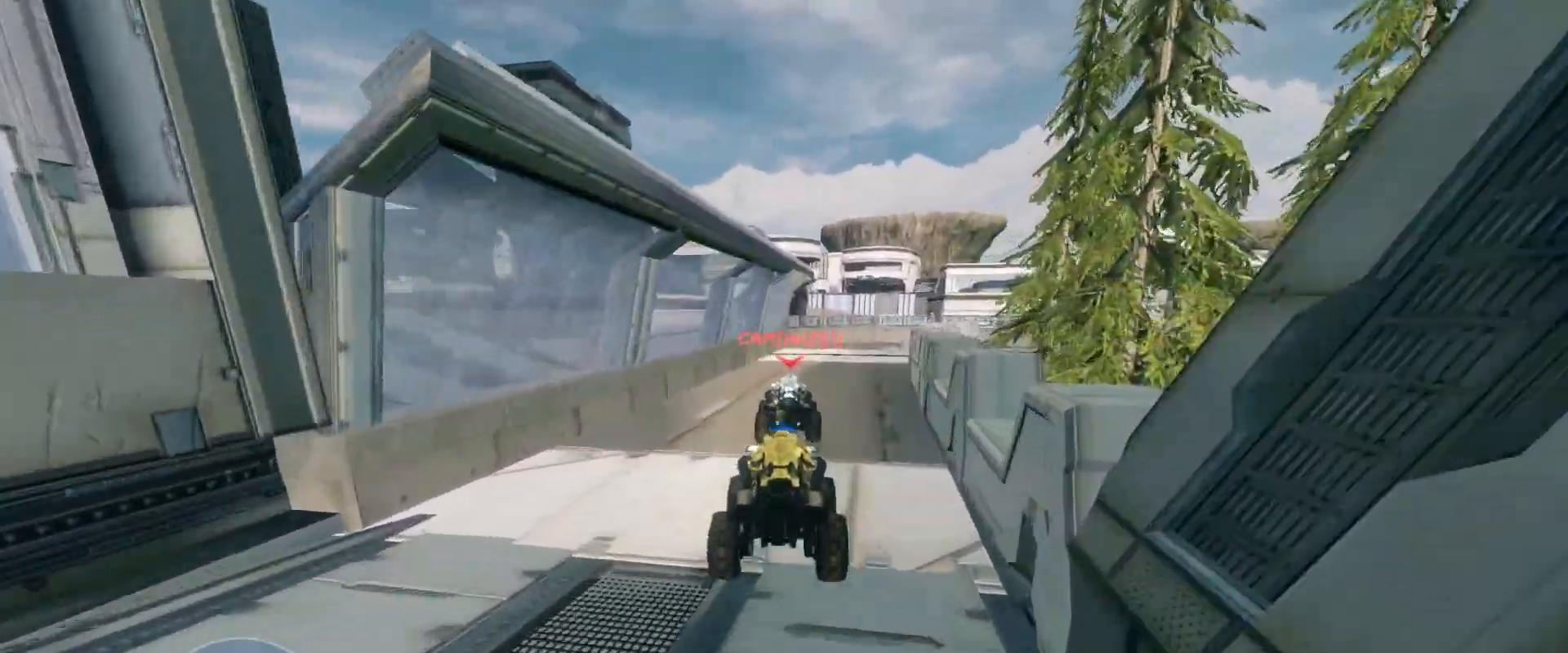
{"keys": ["w"], "mouse": [], "events": []}
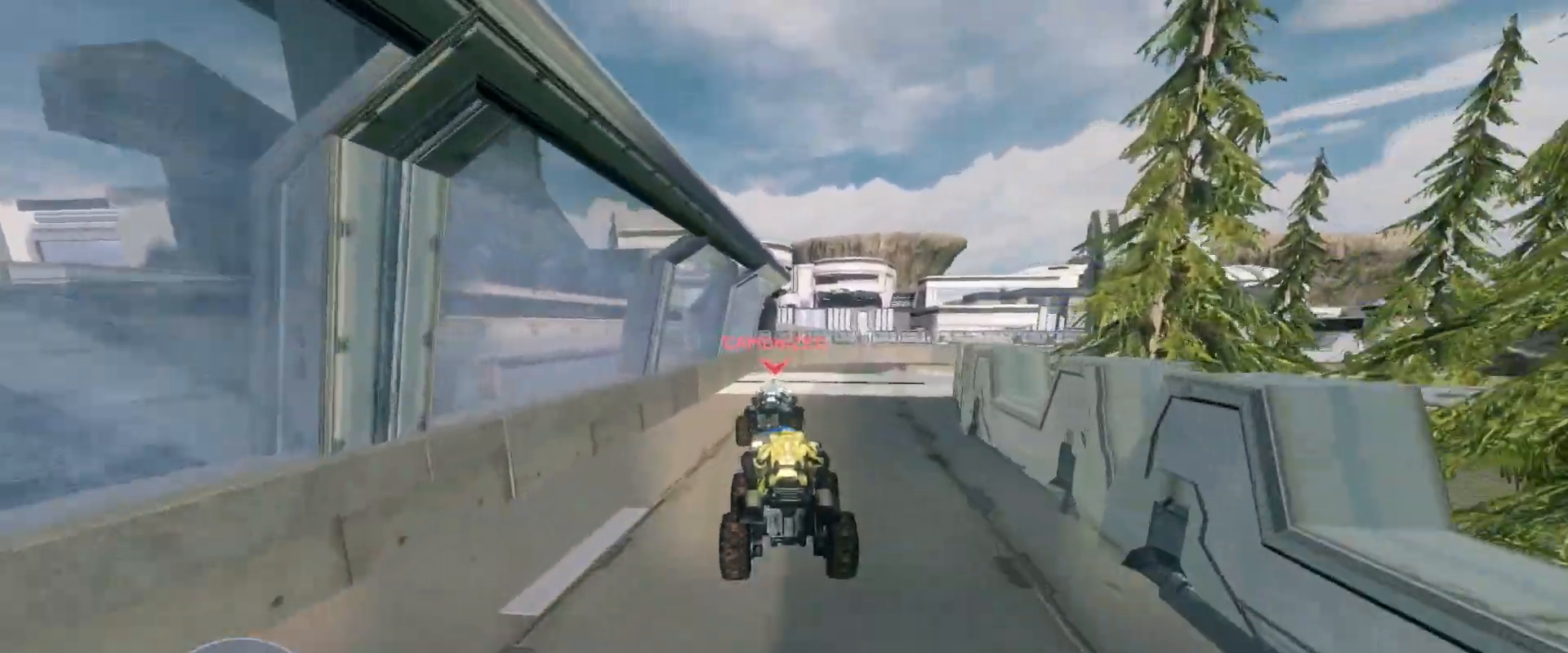
{"keys": [], "mouse": [], "events": [[484, "w", "up"]]}
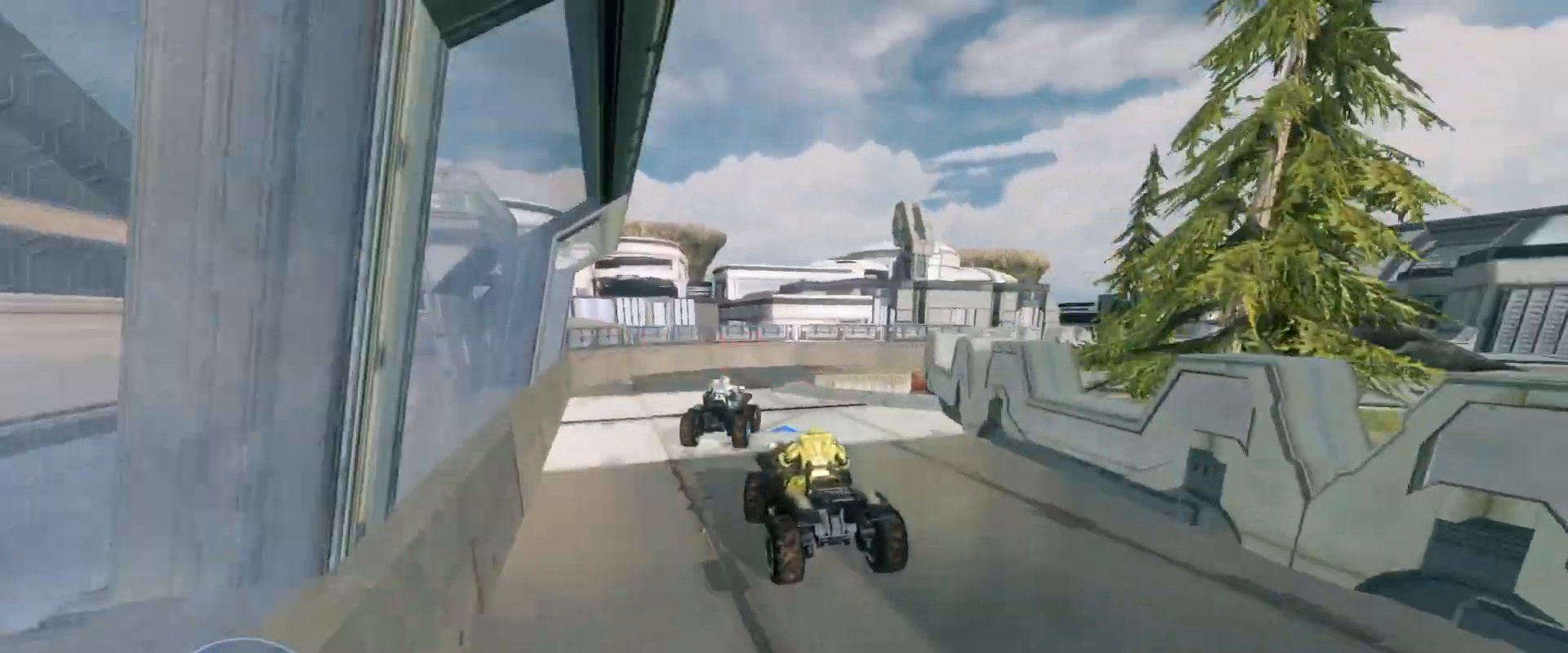
{"keys": ["w"], "mouse": [], "events": [[200, "w", "down"]]}
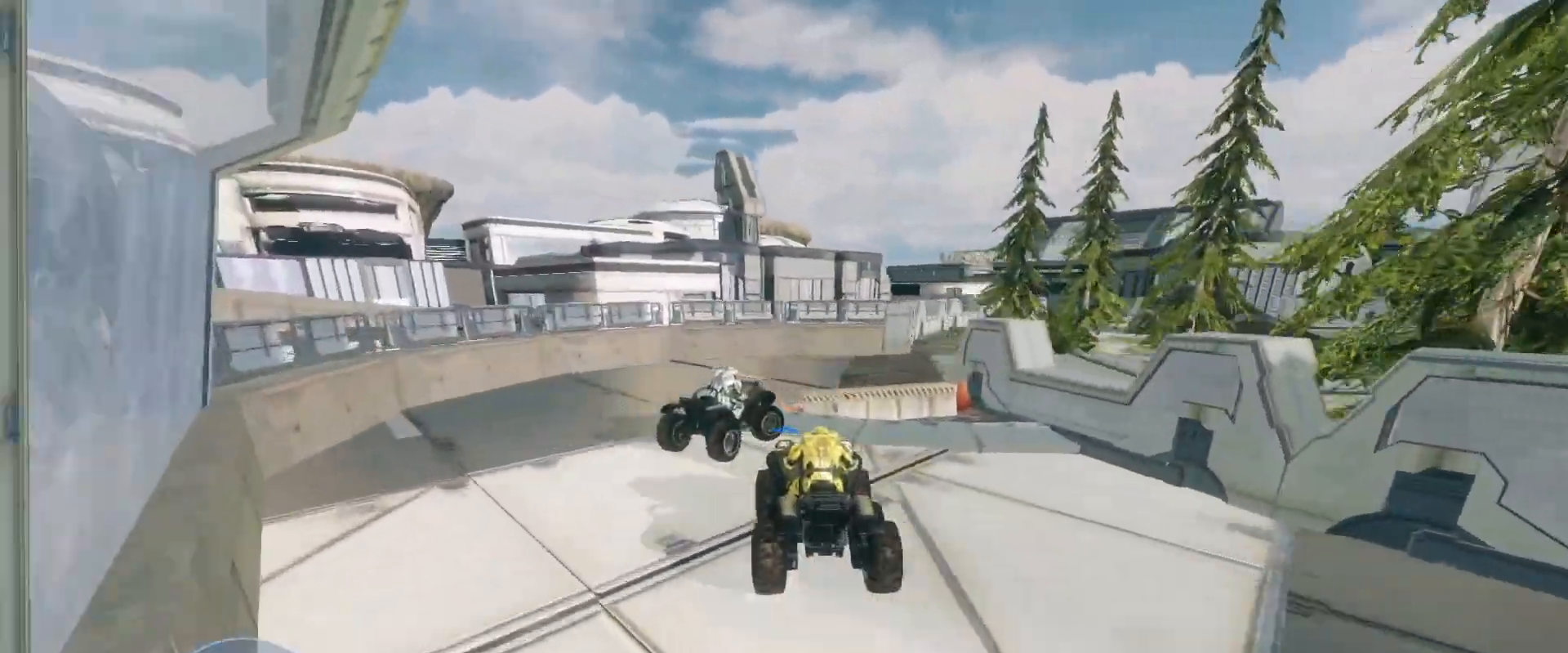
{"keys": ["w"], "mouse": [], "events": []}
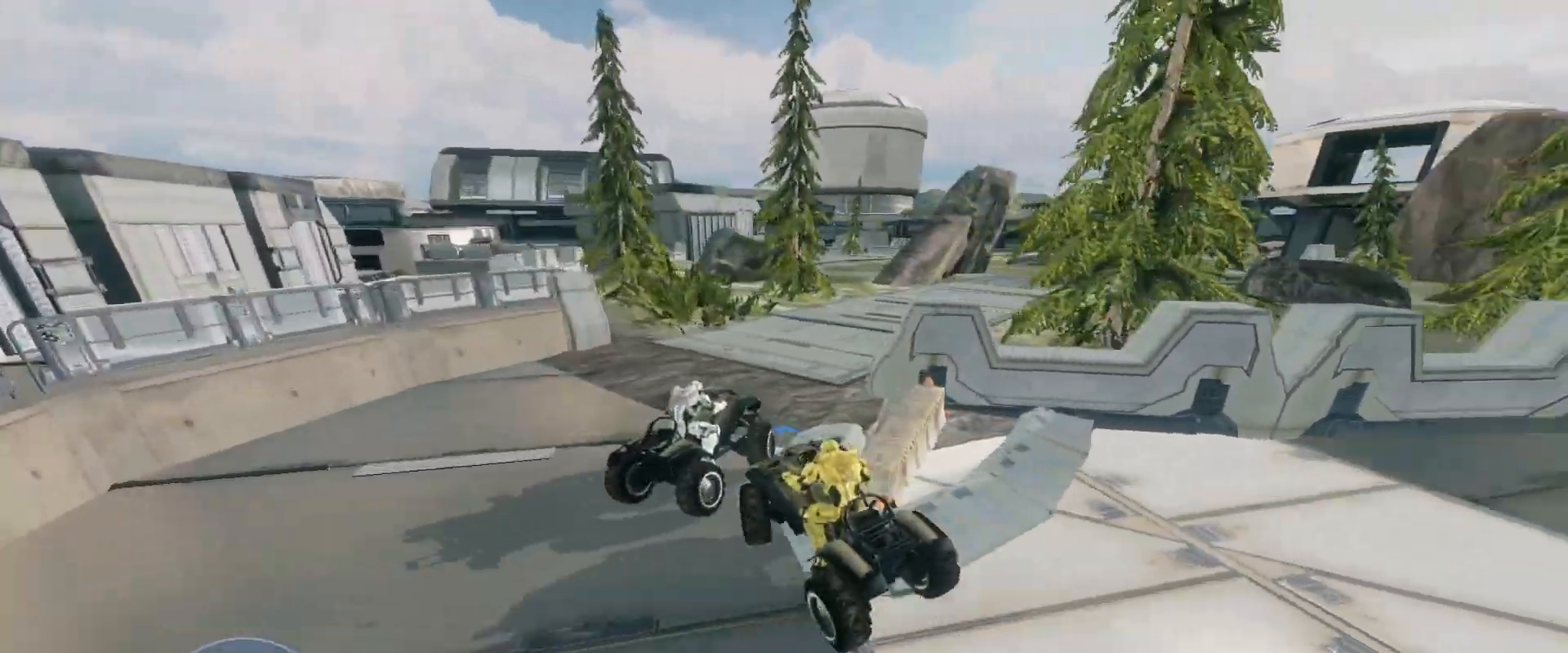
{"keys": ["w"], "mouse": [], "events": []}
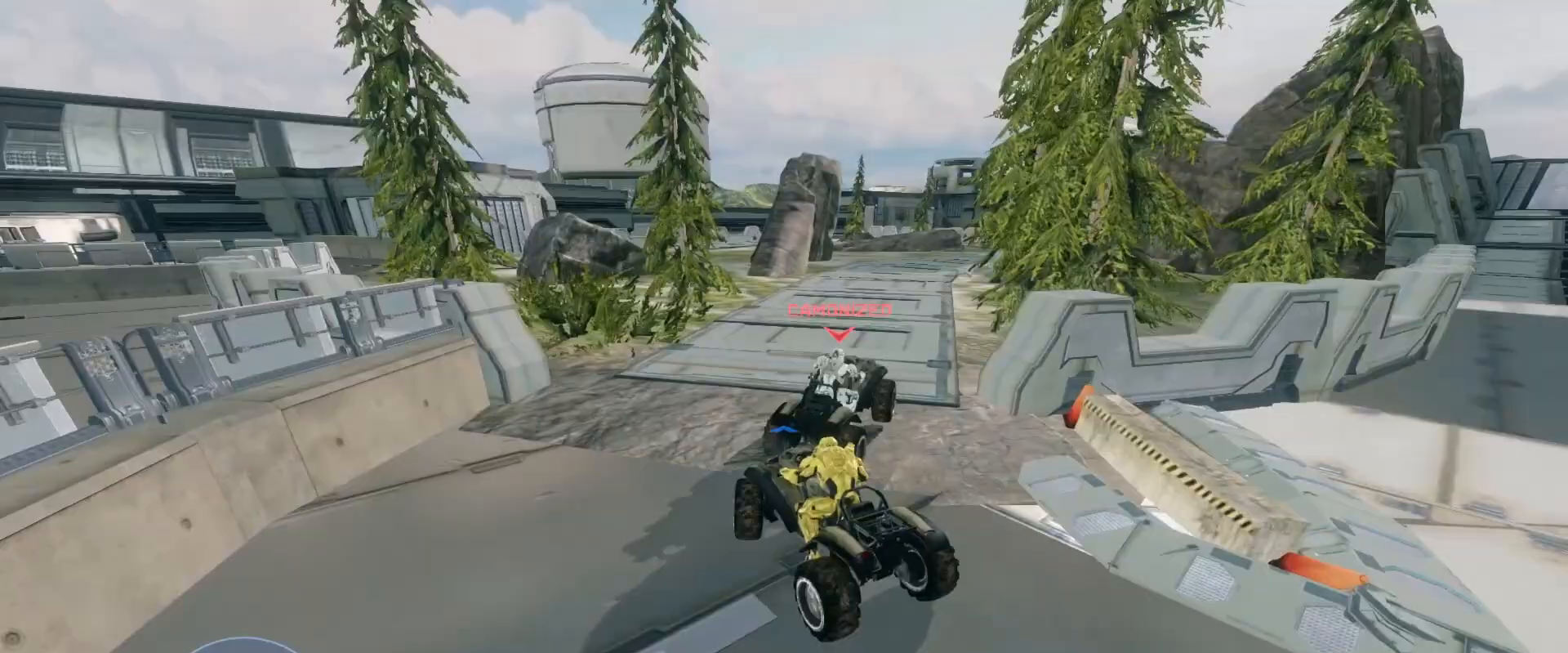
{"keys": ["w"], "mouse": [], "events": []}
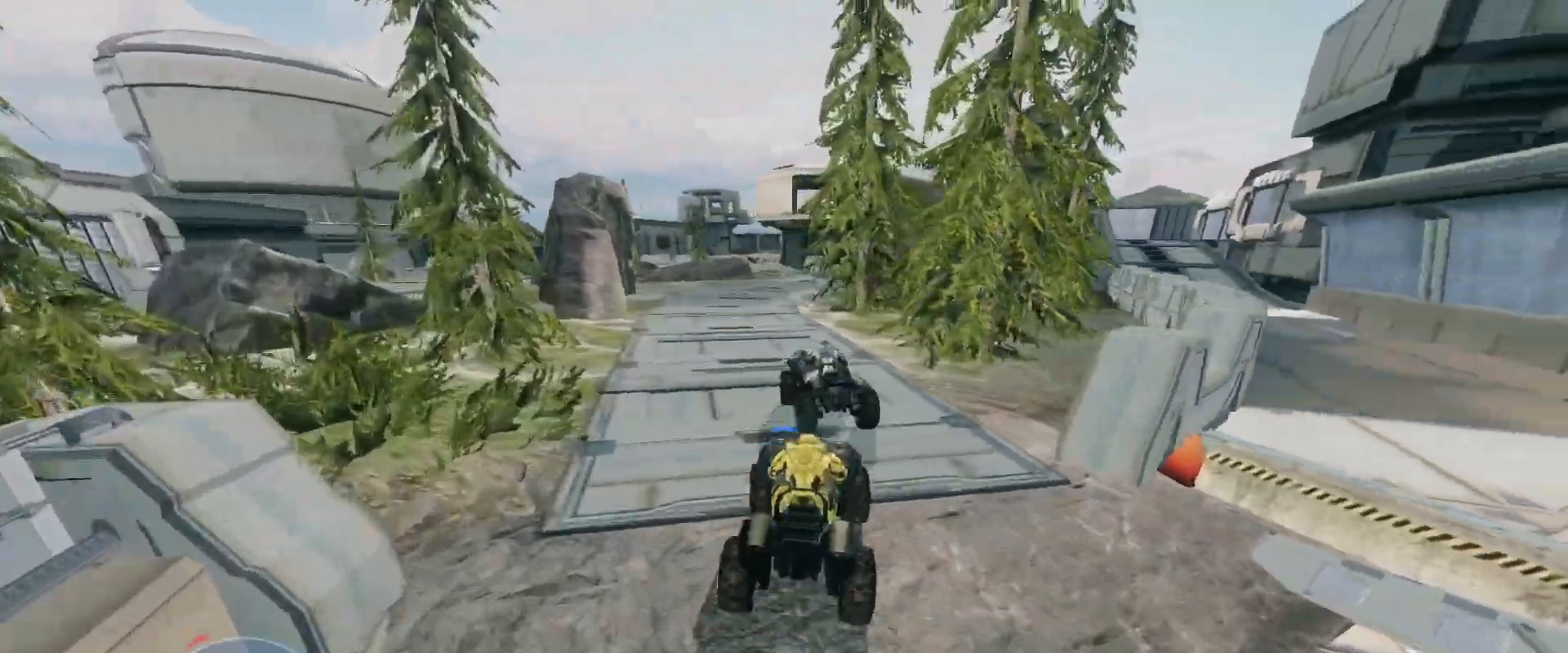
{"keys": ["w"], "mouse": [], "events": []}
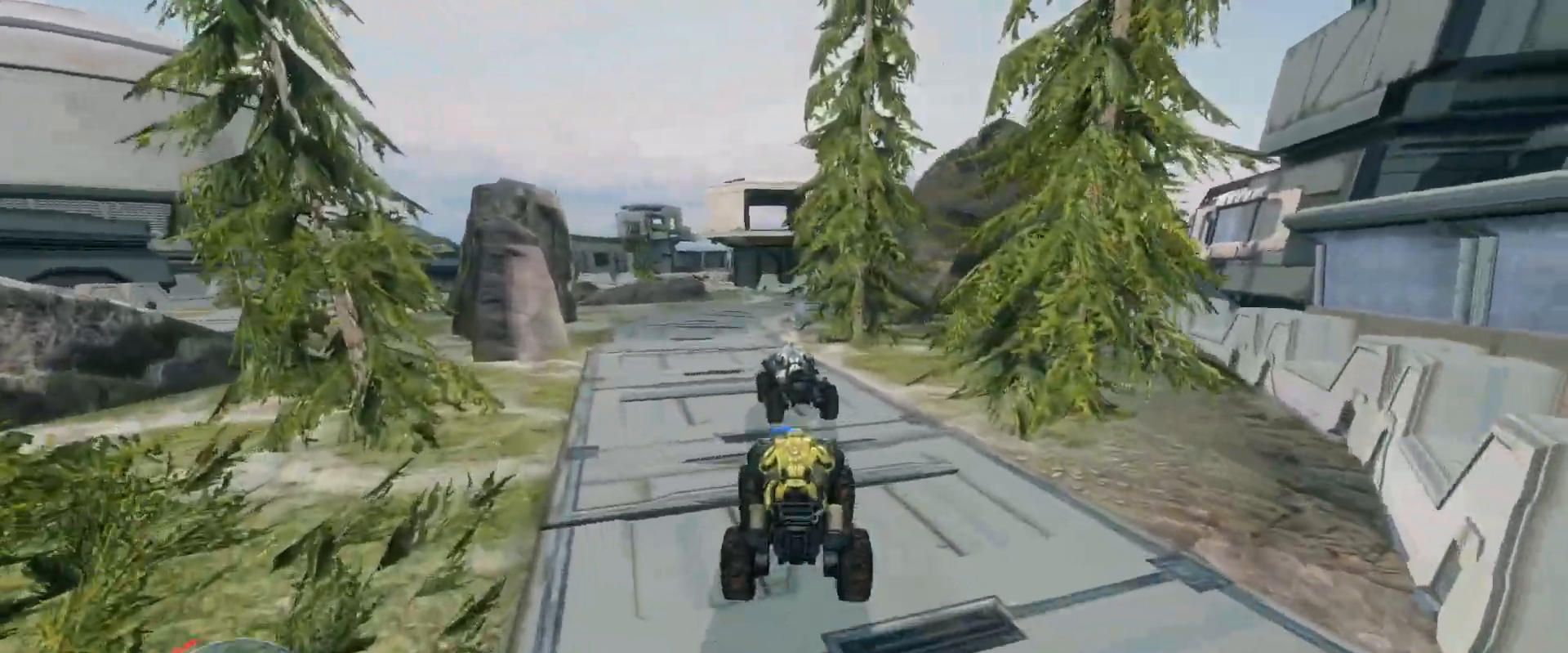
{"keys": ["w"], "mouse": [], "events": []}
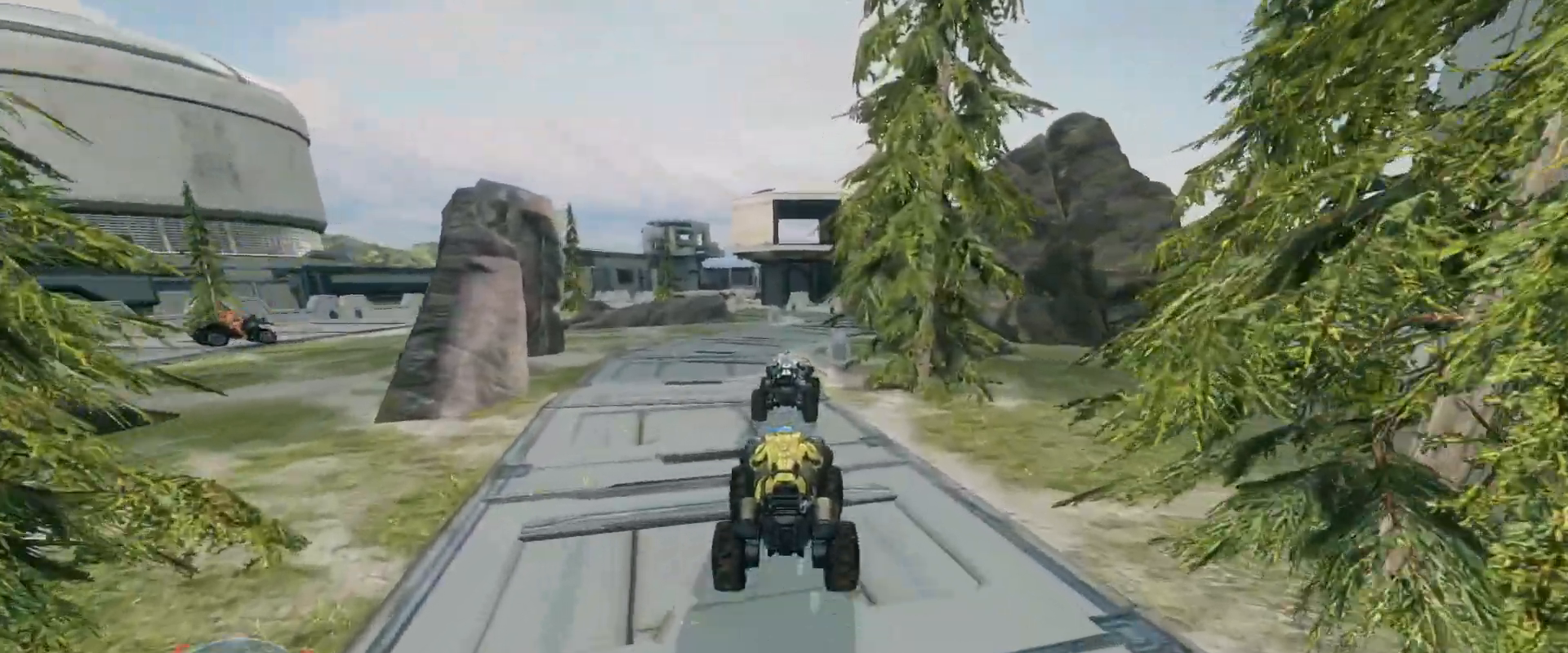
{"keys": ["w"], "mouse": [], "events": []}
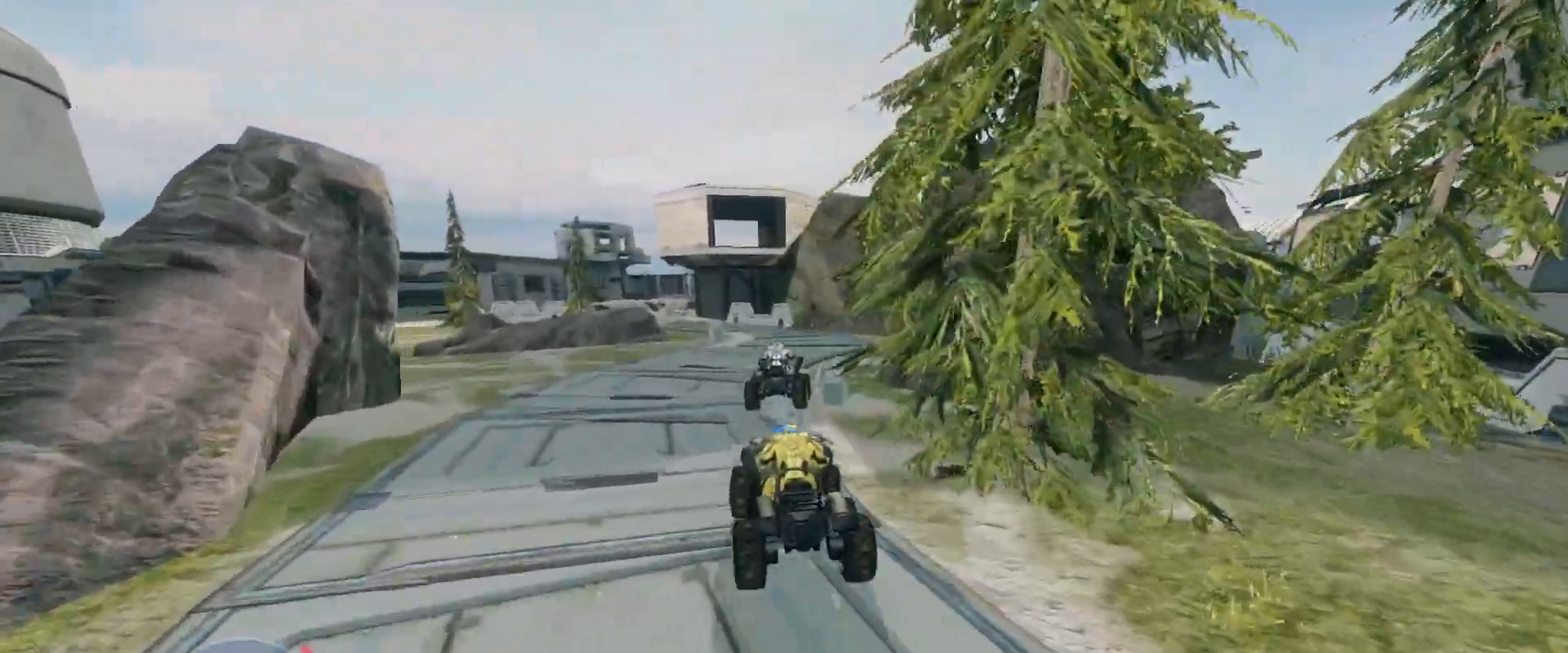
{"keys": ["w"], "mouse": [], "events": []}
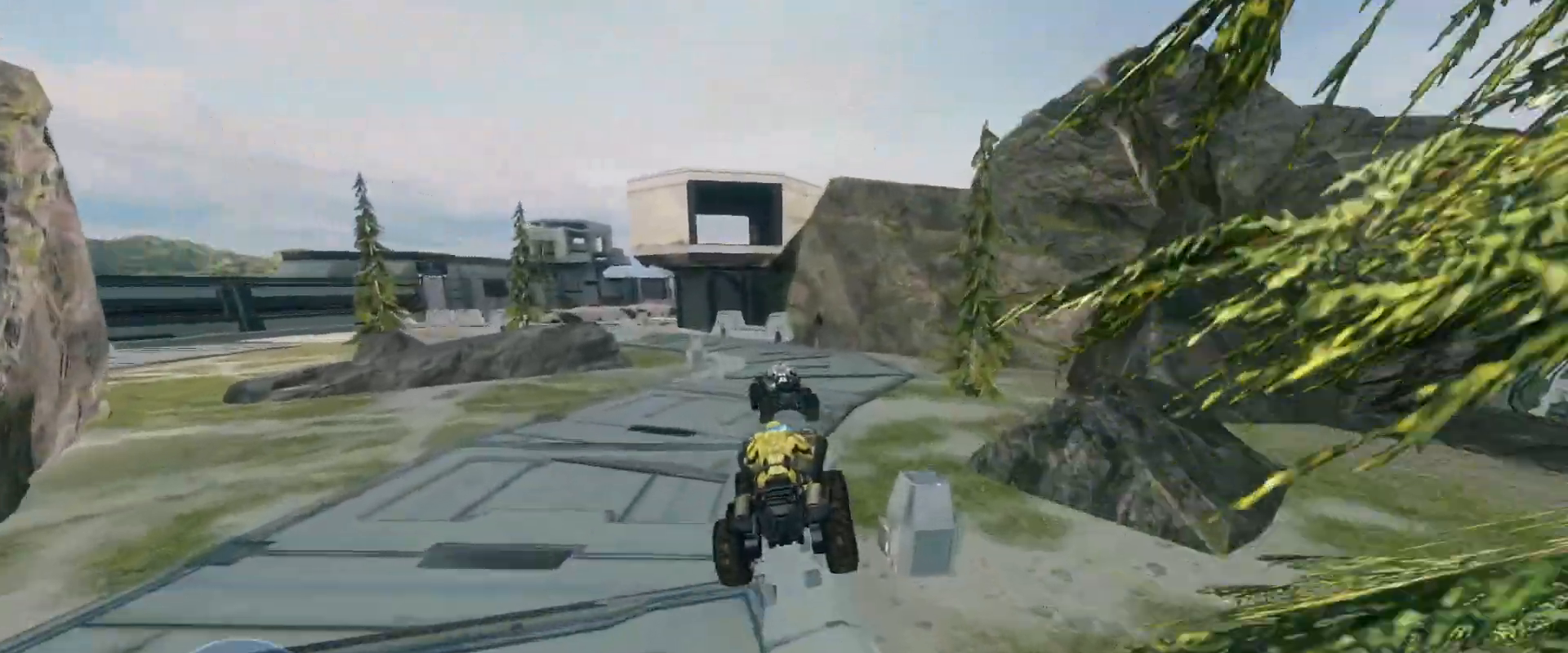
{"keys": ["w"], "mouse": [], "events": []}
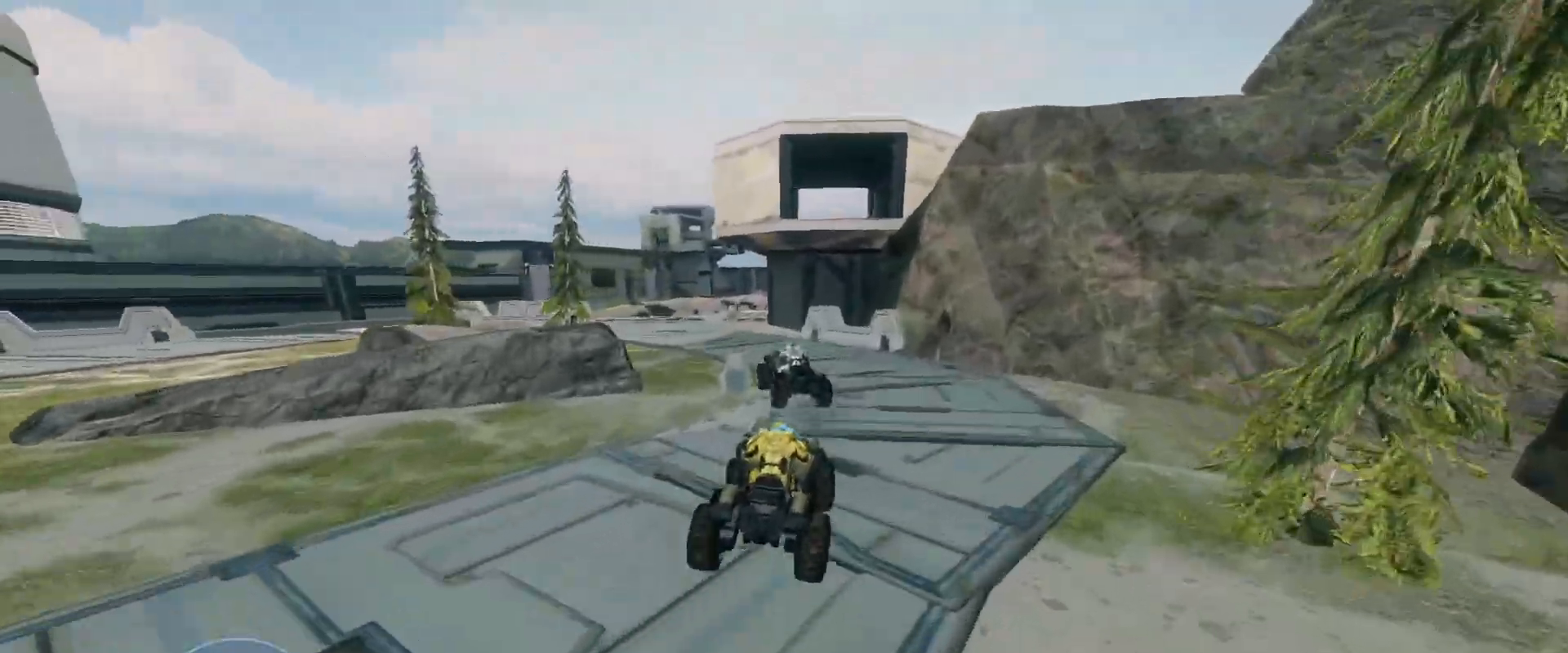
{"keys": ["w"], "mouse": [], "events": []}
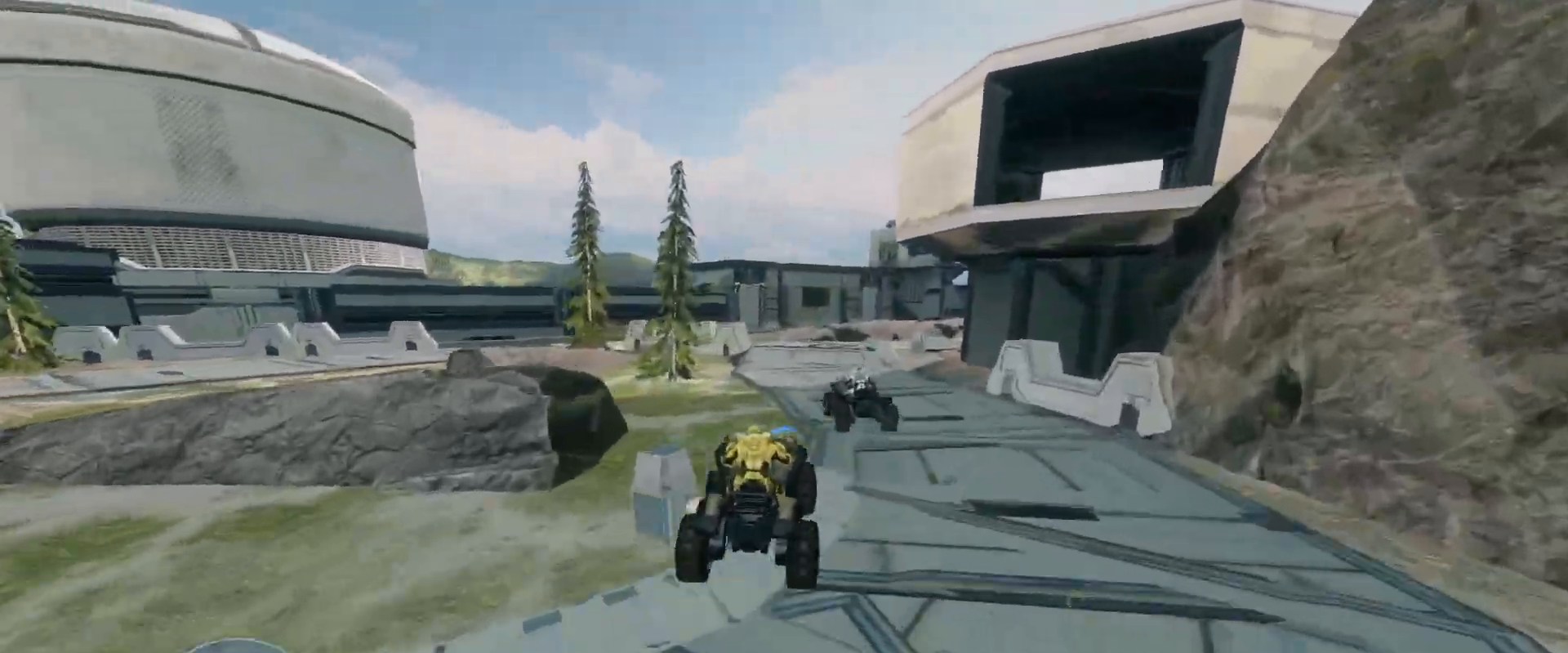
{"keys": ["w"], "mouse": [], "events": []}
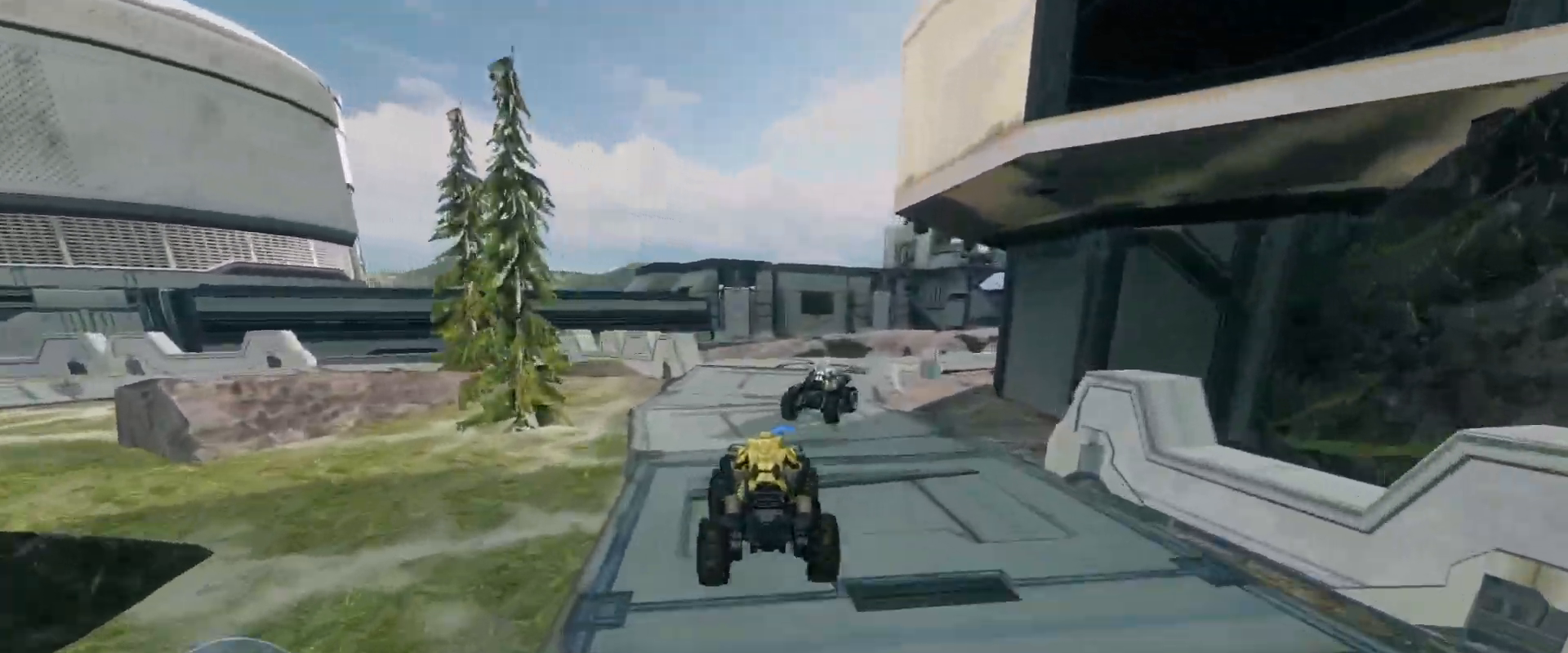
{"keys": ["w"], "mouse": [], "events": []}
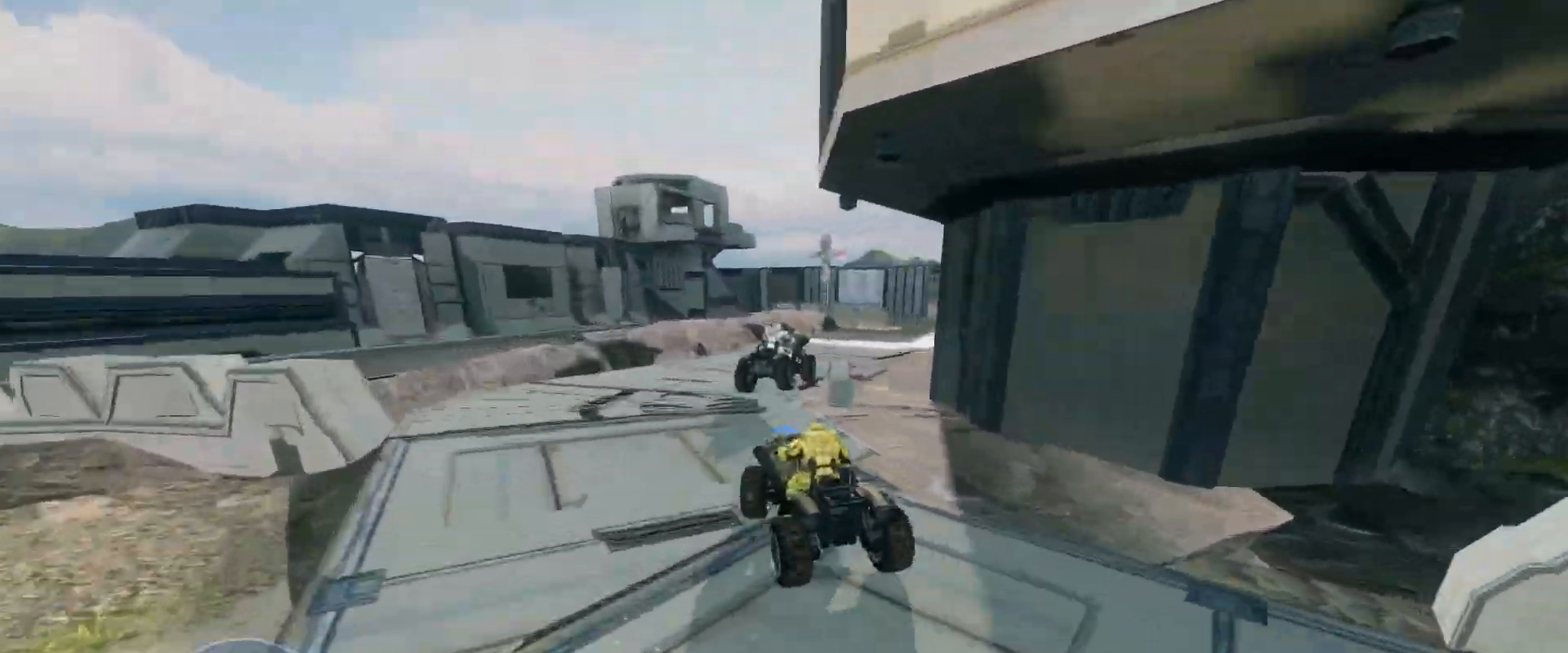
{"keys": ["w"], "mouse": [], "events": []}
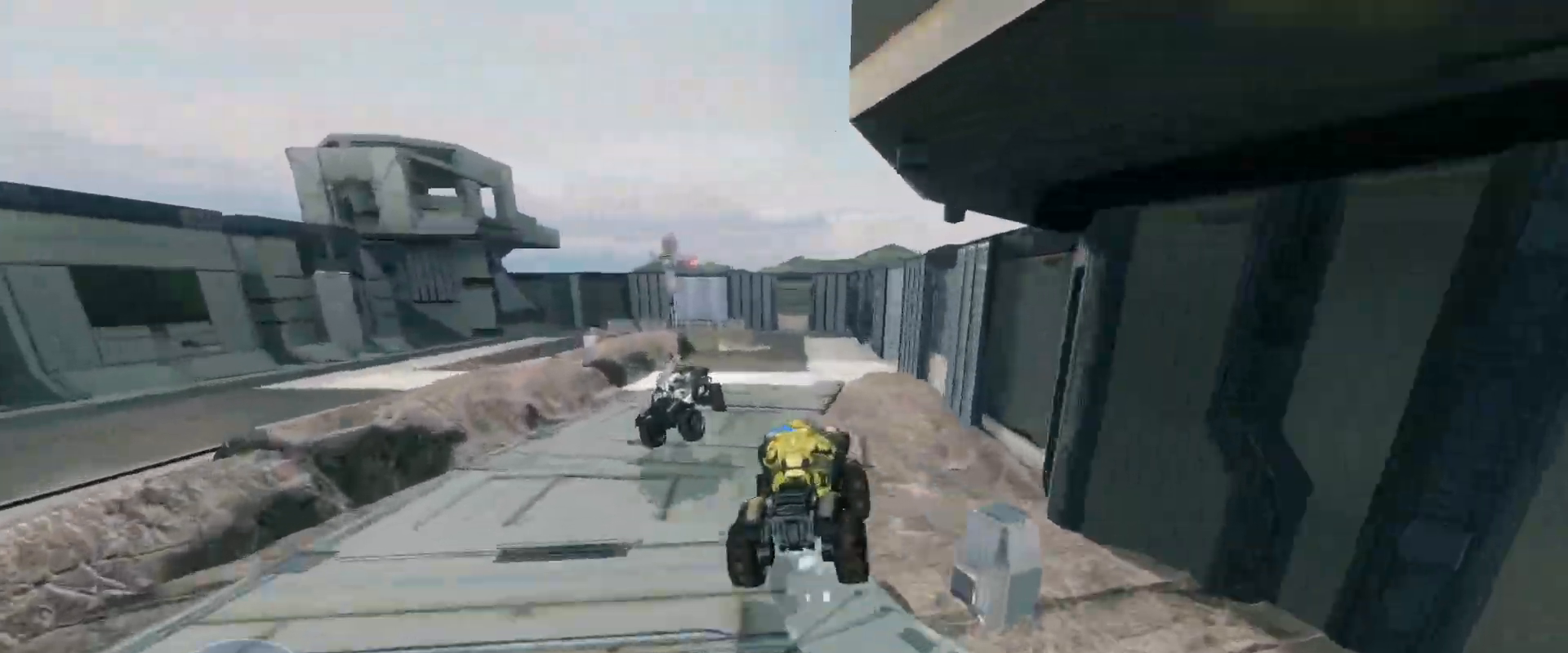
{"keys": ["w"], "mouse": [], "events": []}
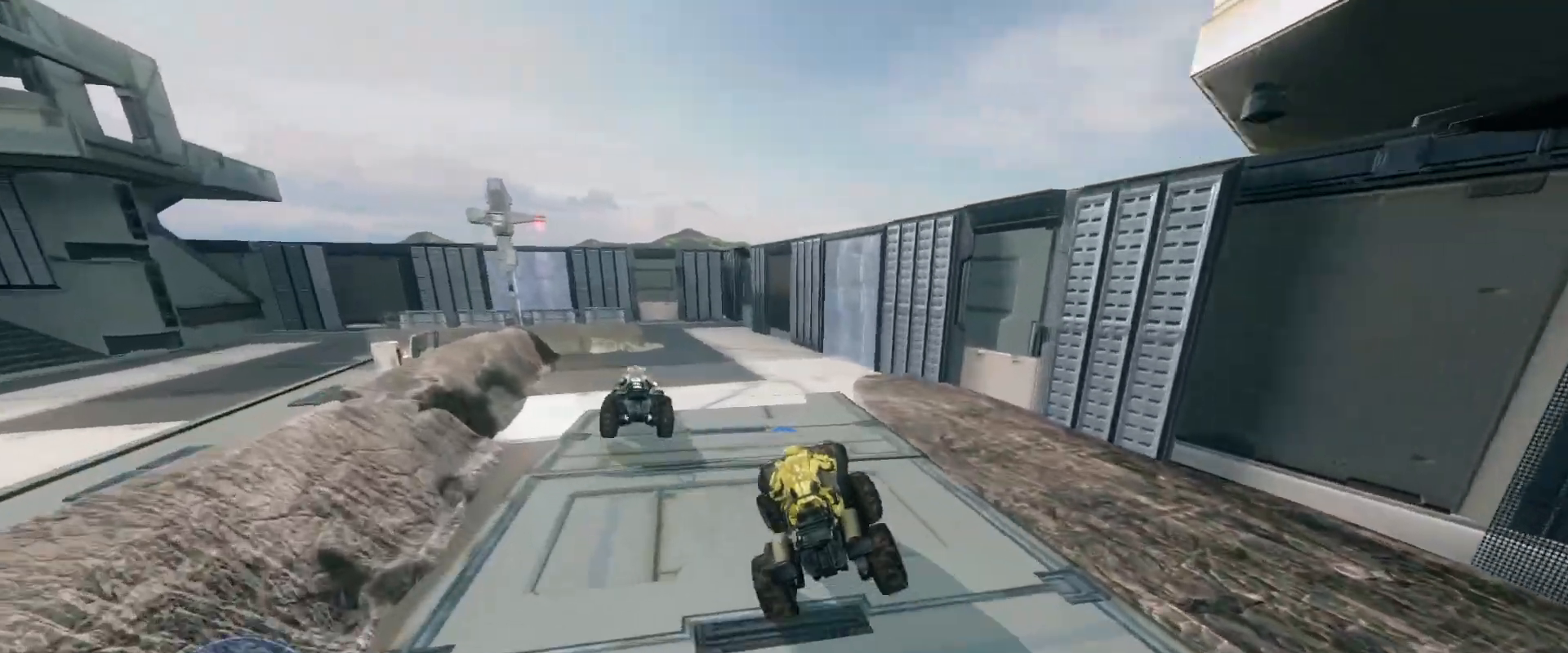
{"keys": ["w"], "mouse": [], "events": []}
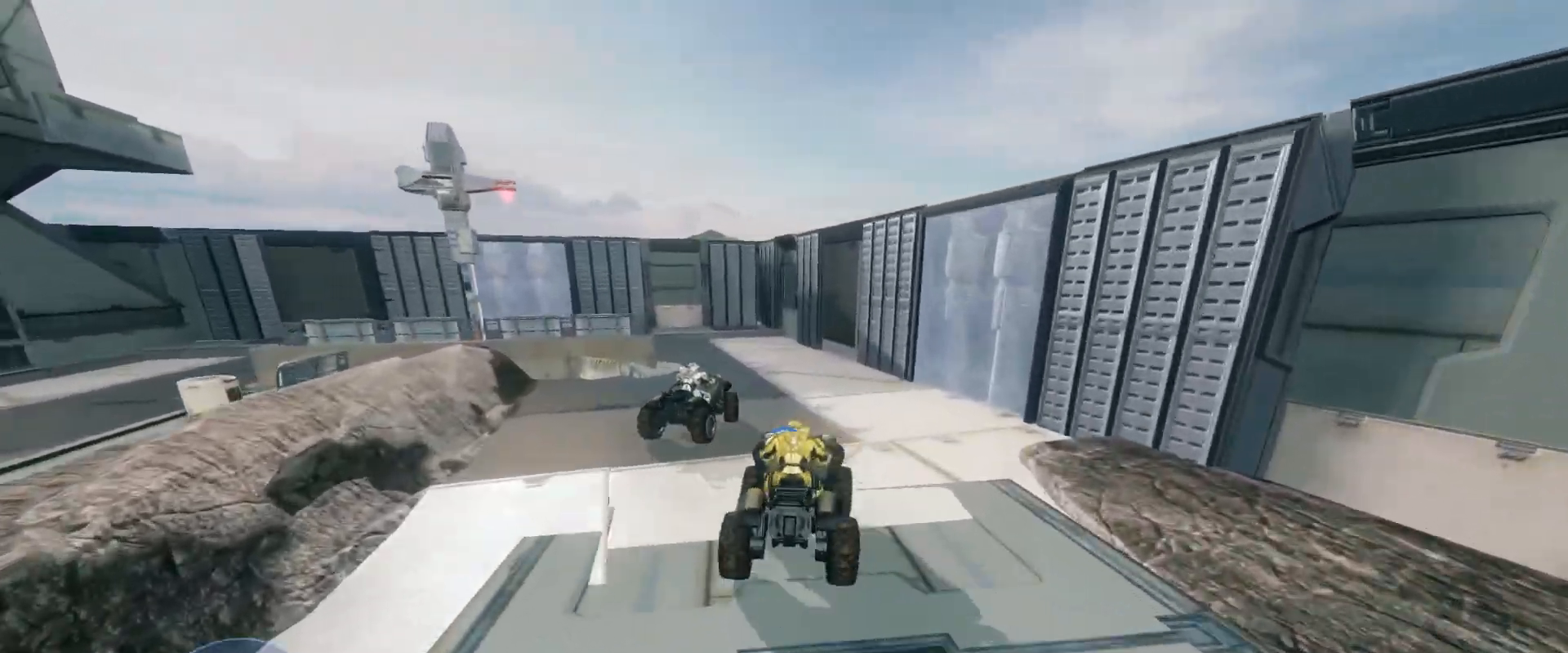
{"keys": ["w"], "mouse": [], "events": [[200, "w", "up"], [317, "w", "down"]]}
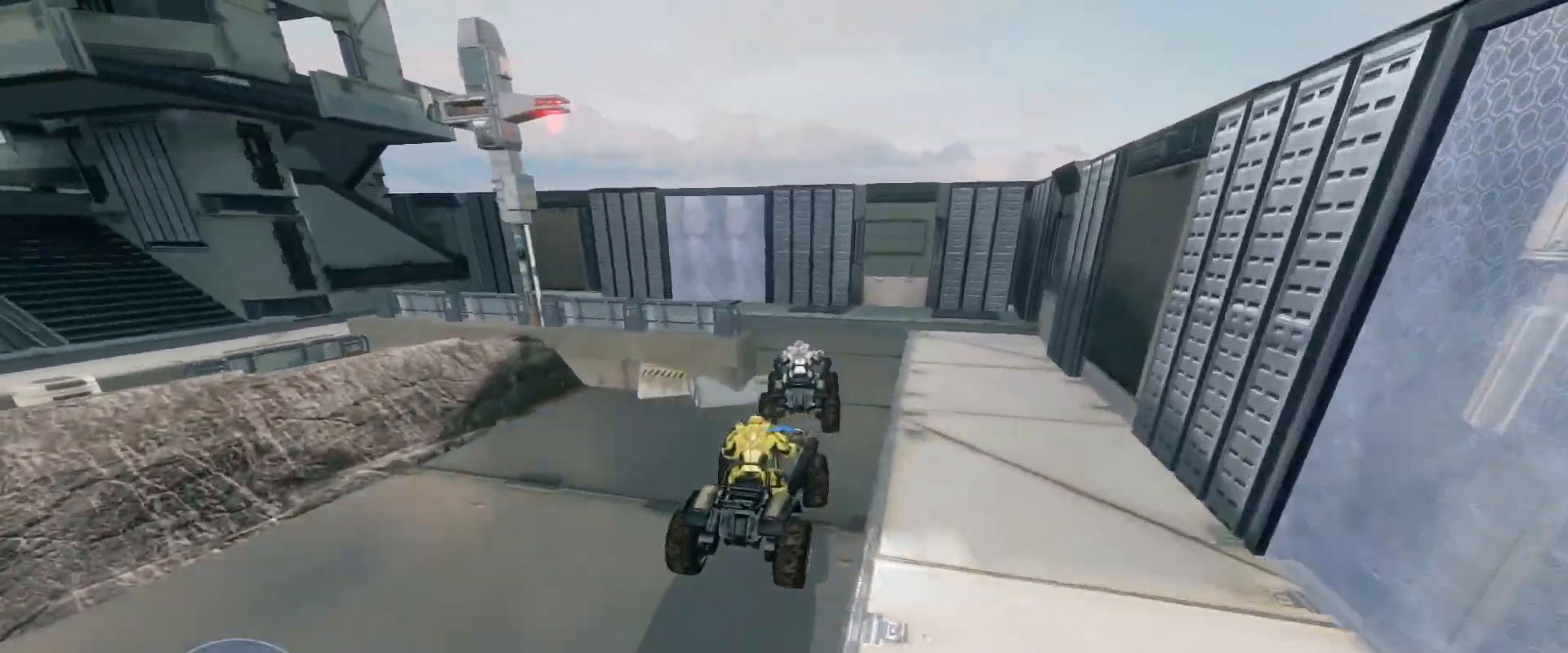
{"keys": ["w"], "mouse": [], "events": []}
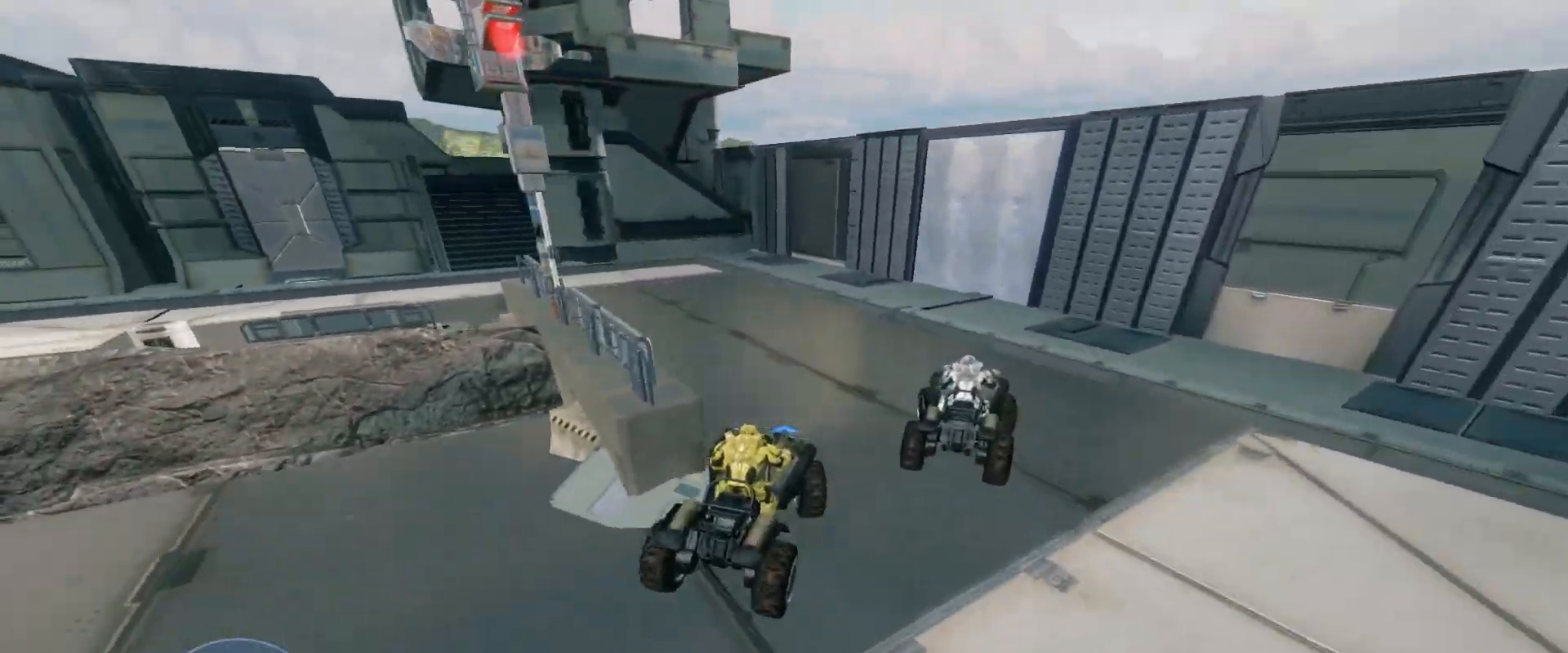
{"keys": ["w"], "mouse": [], "events": []}
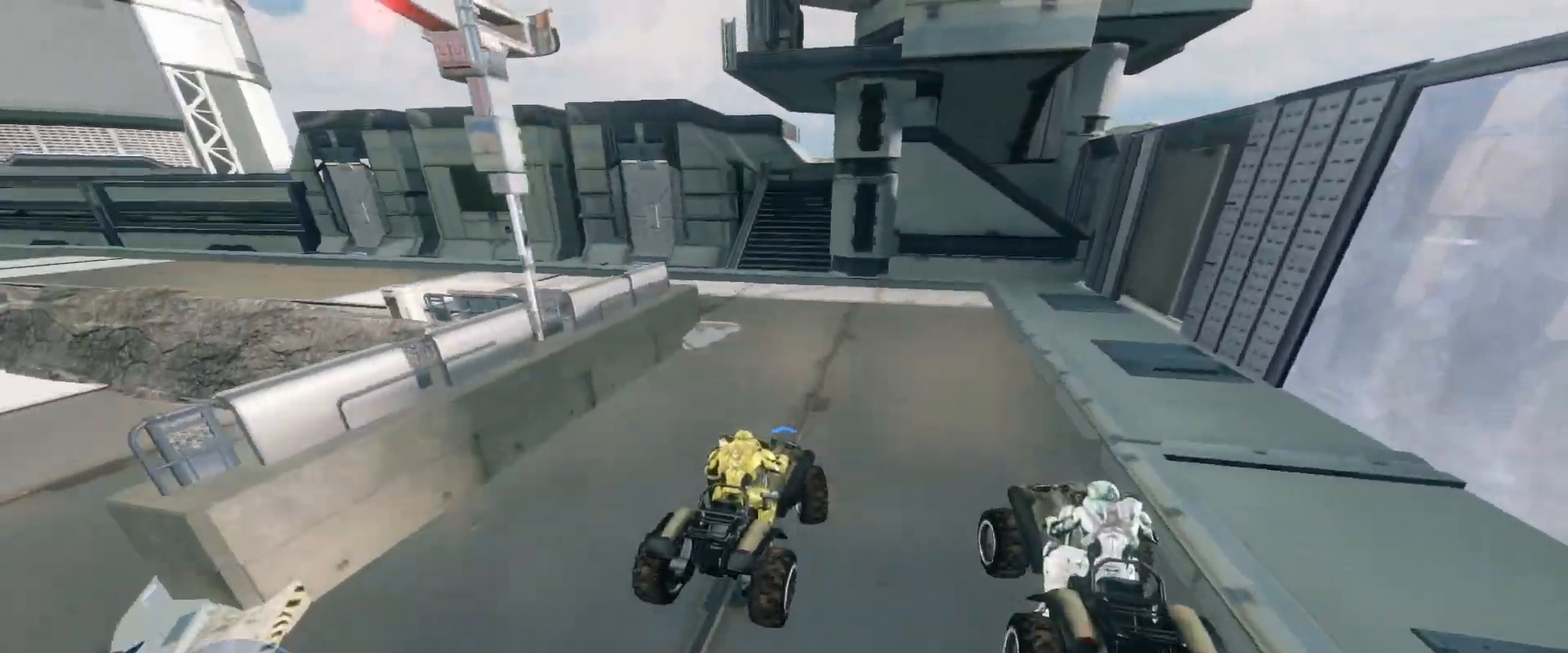
{"keys": ["w"], "mouse": [], "events": []}
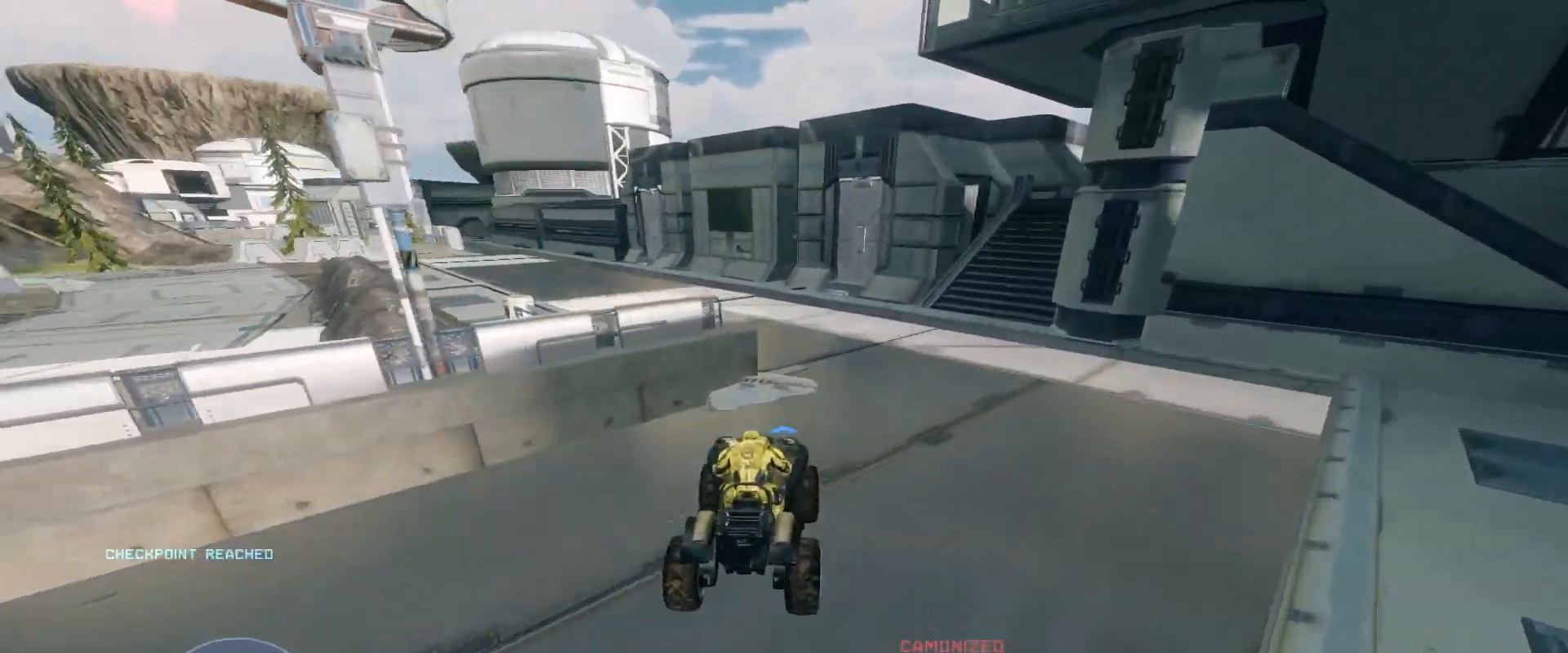
{"keys": ["w"], "mouse": [], "events": []}
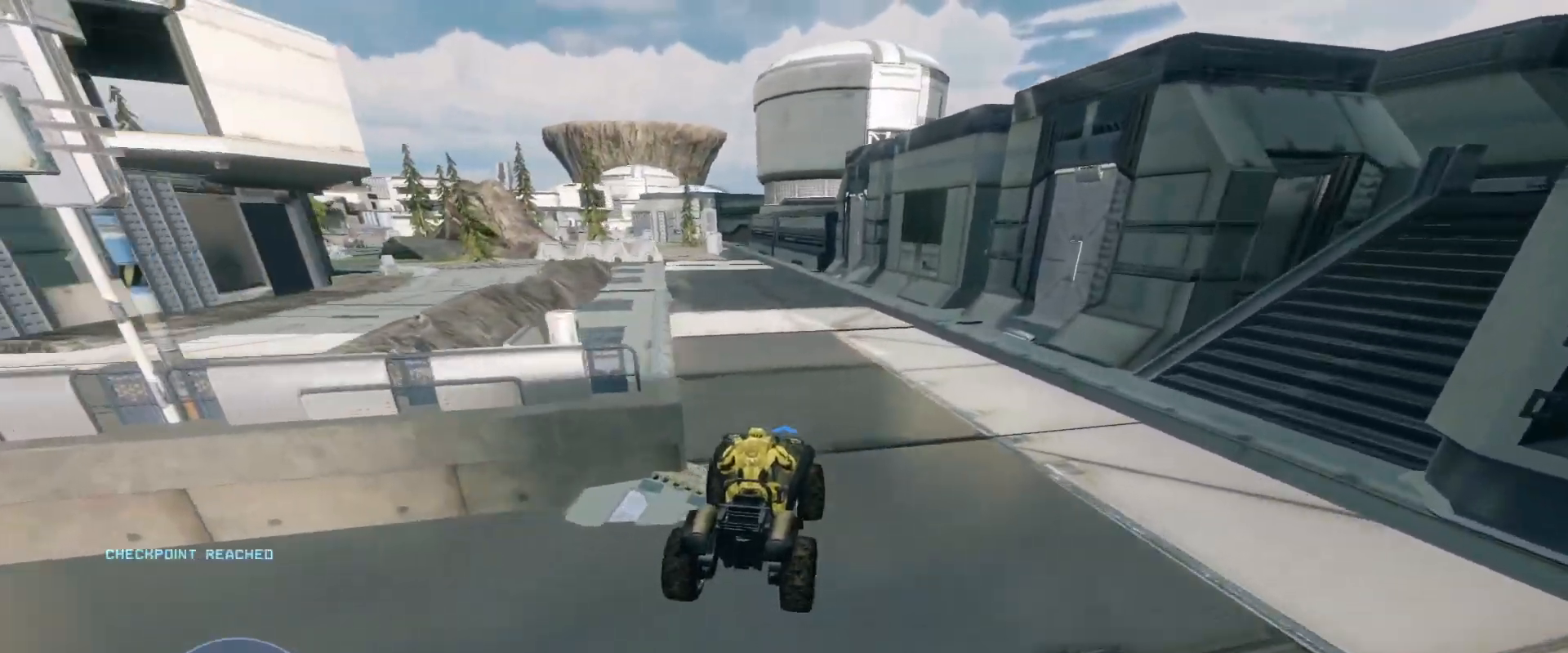
{"keys": ["w"], "mouse": [], "events": []}
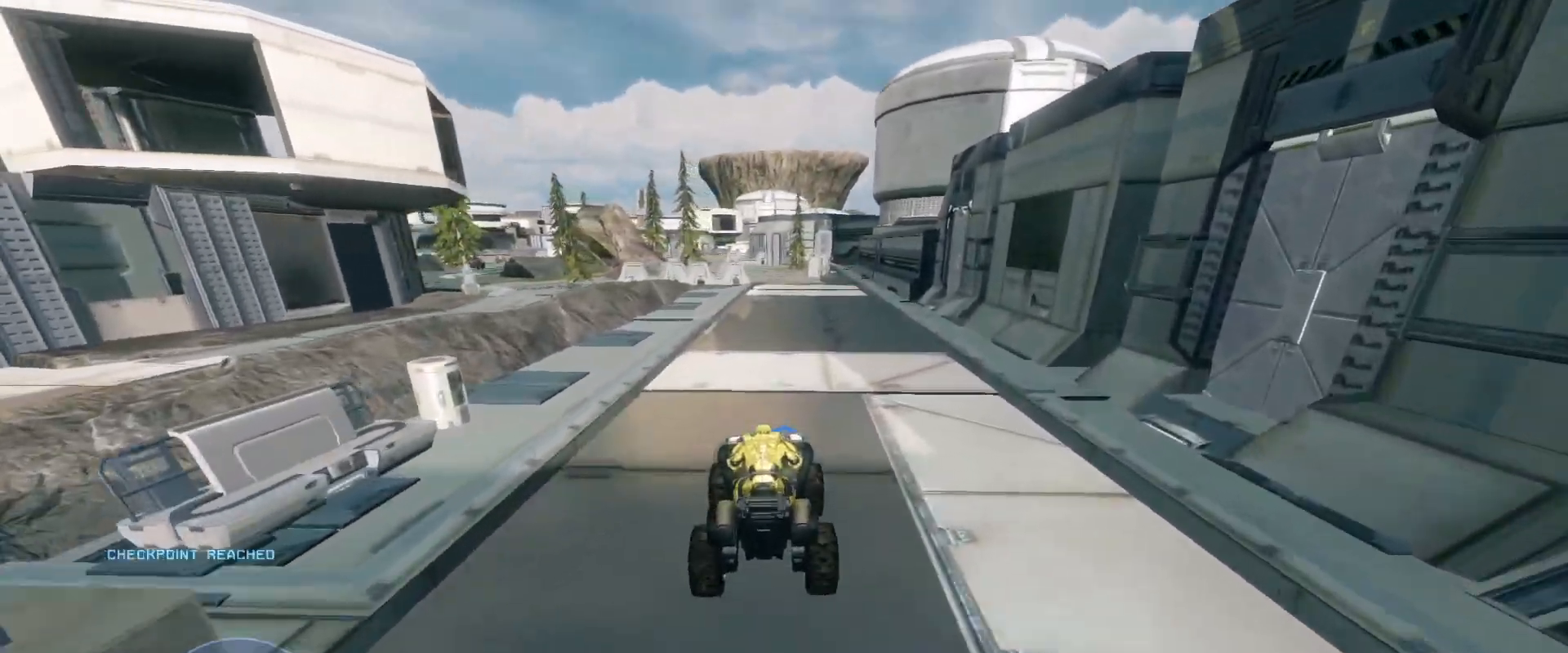
{"keys": ["w"], "mouse": [], "events": []}